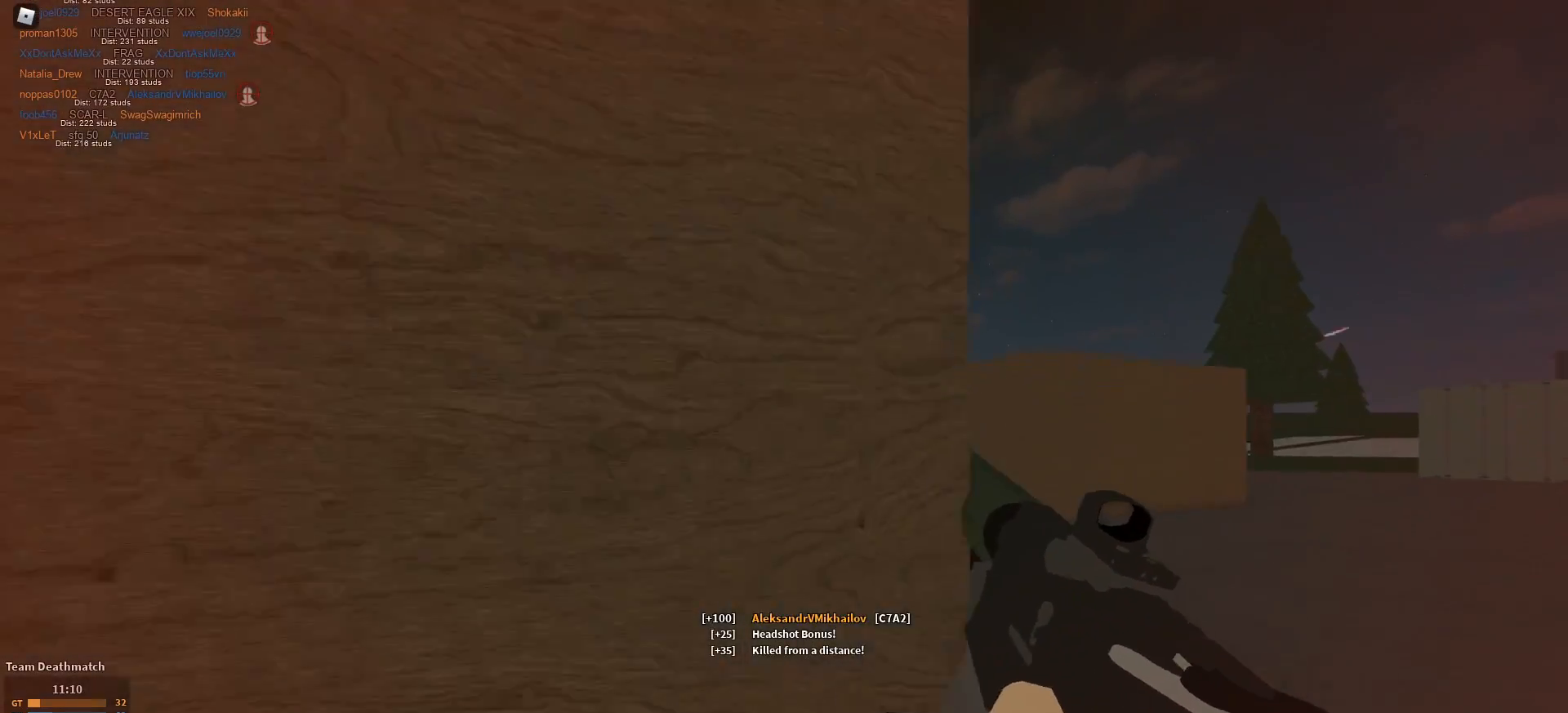
Gameplay with keyboard and mouse; each line is a JSON object with the keys and mouse buttons held at the frame after it. "events" lists presses ("down") and releases ("up") of "1", "2", "3", "4", "5", "a", "alt", "c", "caps_lock", "ctrl", "d", "e", "f", "g", "q", "r", "s", "shift", "space", "t", "tab", "v", "w", "x", "z", "mouse_left", "mouse_wheel" and "mouse_right" between this image and that frame as [ms after this image, input, new state], when the widget could be followed in between. "mouse_left", "mouse_wheel", "mouse_right" = the "left", "wheel", "right" buttons of the "mouse" list. No other keys are recorded. "wheel" means that the mouse wheel is clicked or scrolled. Not read: mouse_move.
{"keys": ["a", "shift", "w"], "mouse": [], "events": [[467, "a", "down"]]}
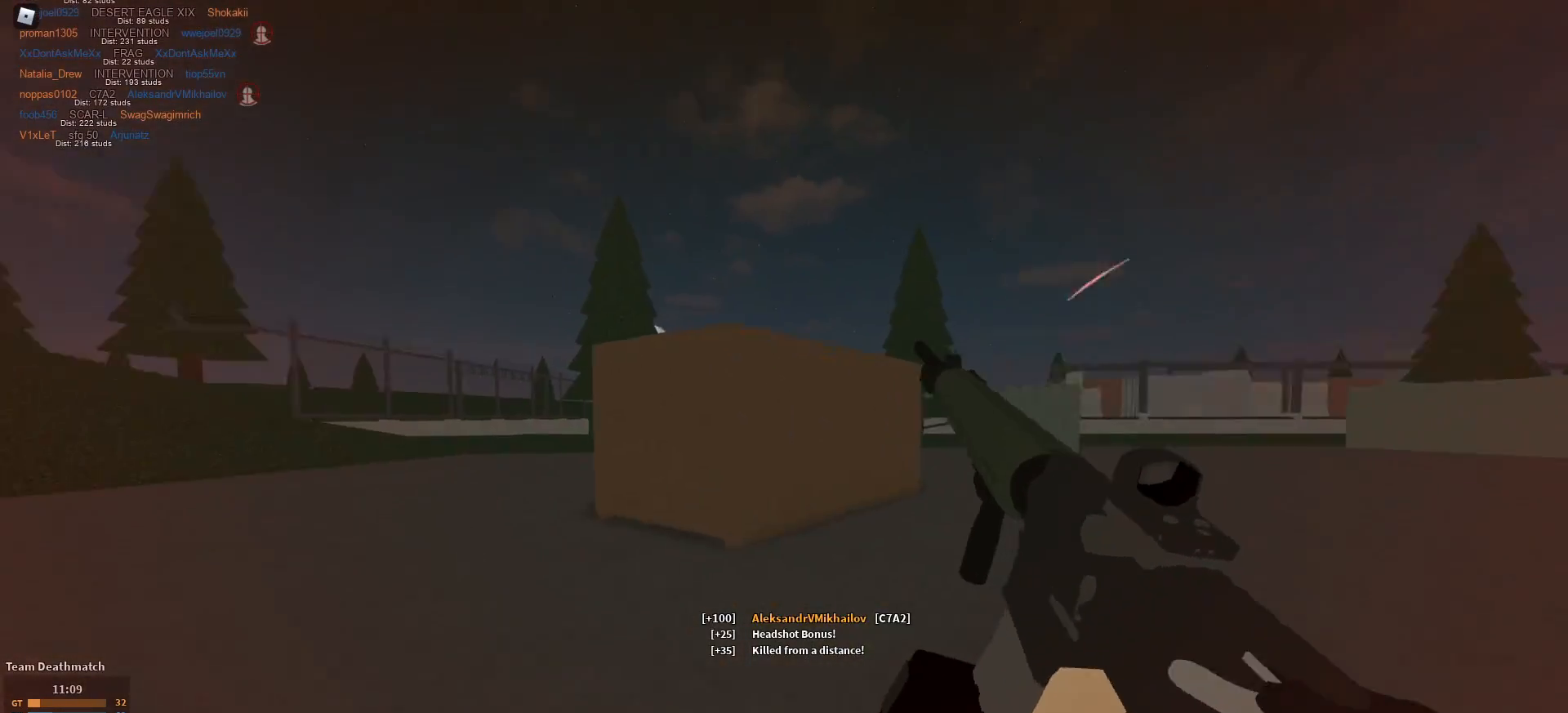
{"keys": ["a", "shift", "w"], "mouse": [], "events": [[150, "a", "up"], [283, "a", "down"], [433, "c", "down"], [483, "c", "up"]]}
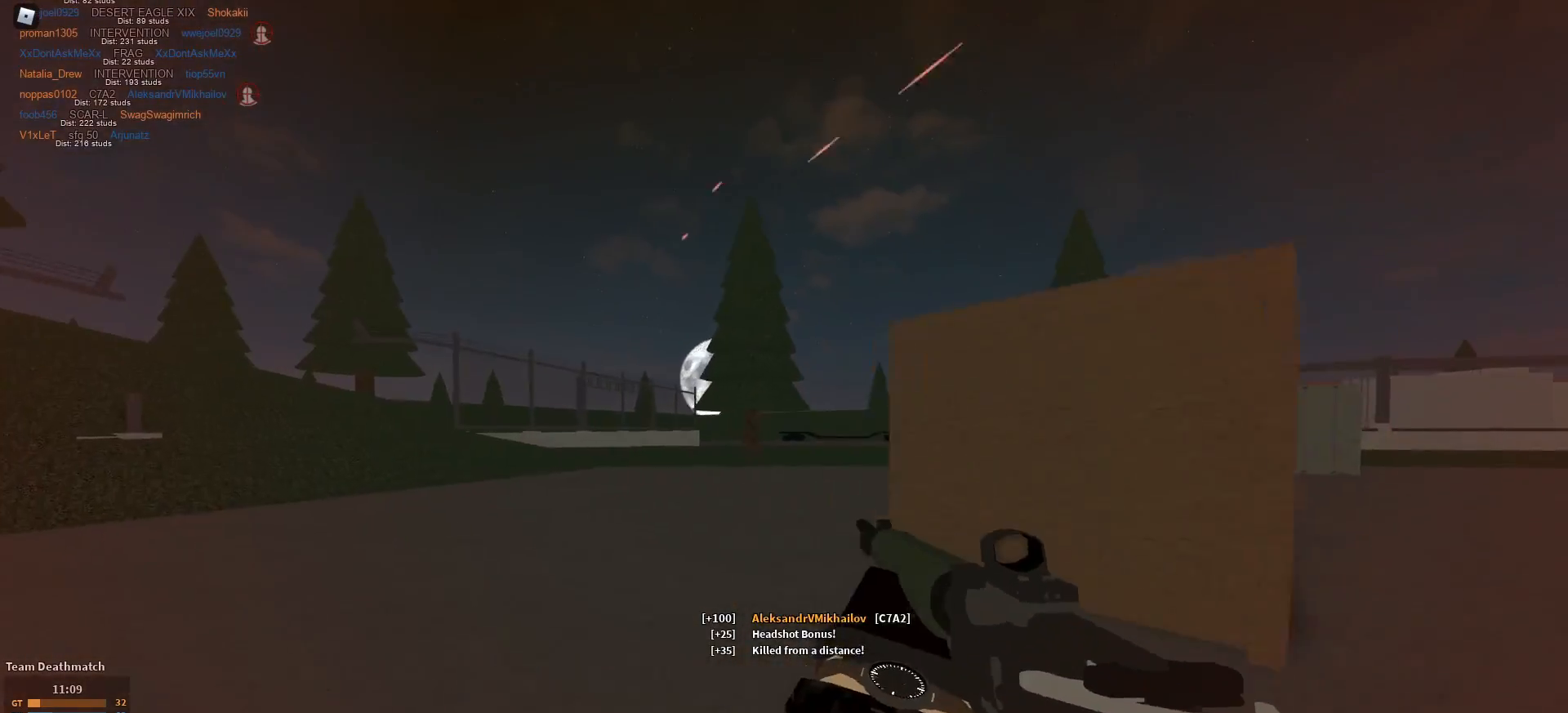
{"keys": ["a", "w"], "mouse": ["left", "right"], "events": [[17, "shift", "up"], [84, "mouse_left", "down"], [84, "mouse_right", "down"]]}
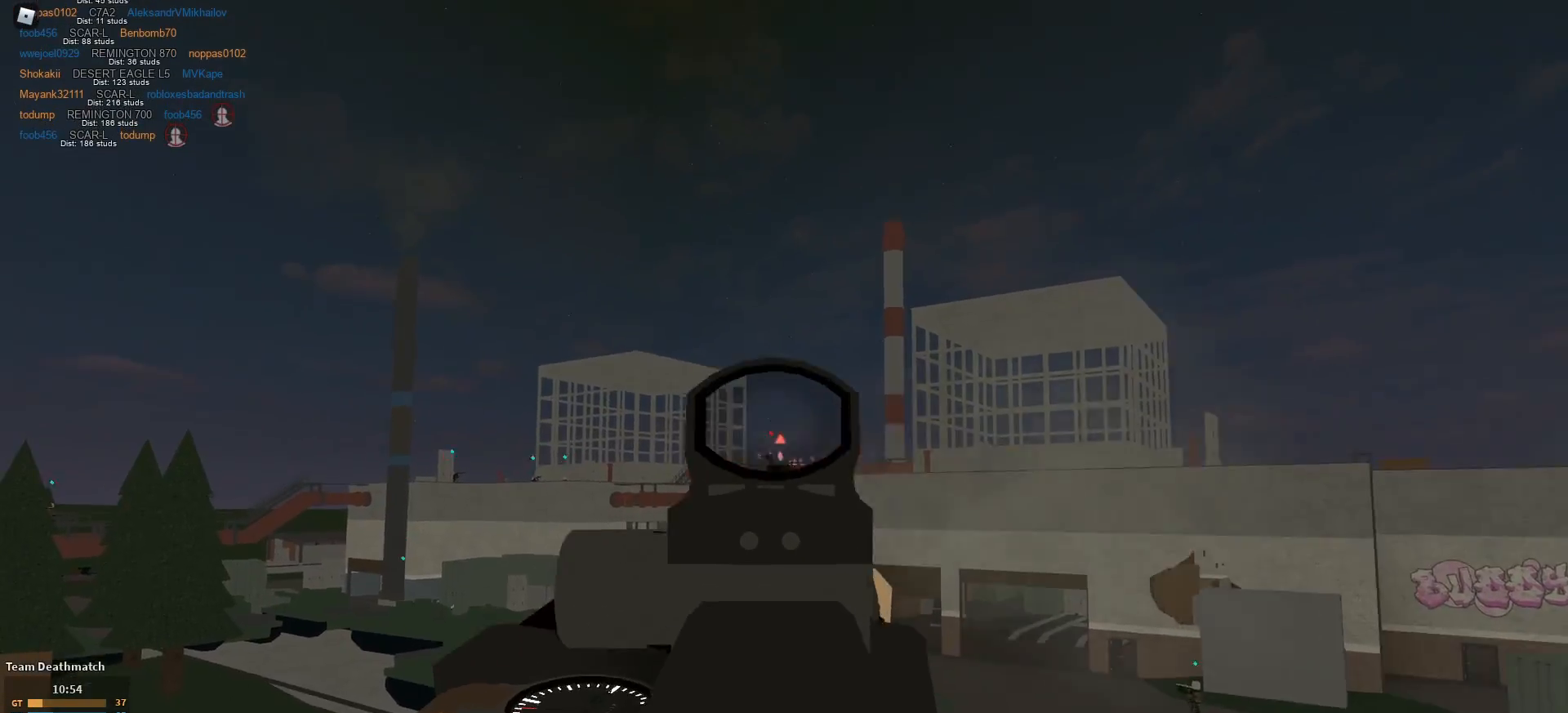
{"keys": ["a", "w"], "mouse": ["left", "right"], "events": []}
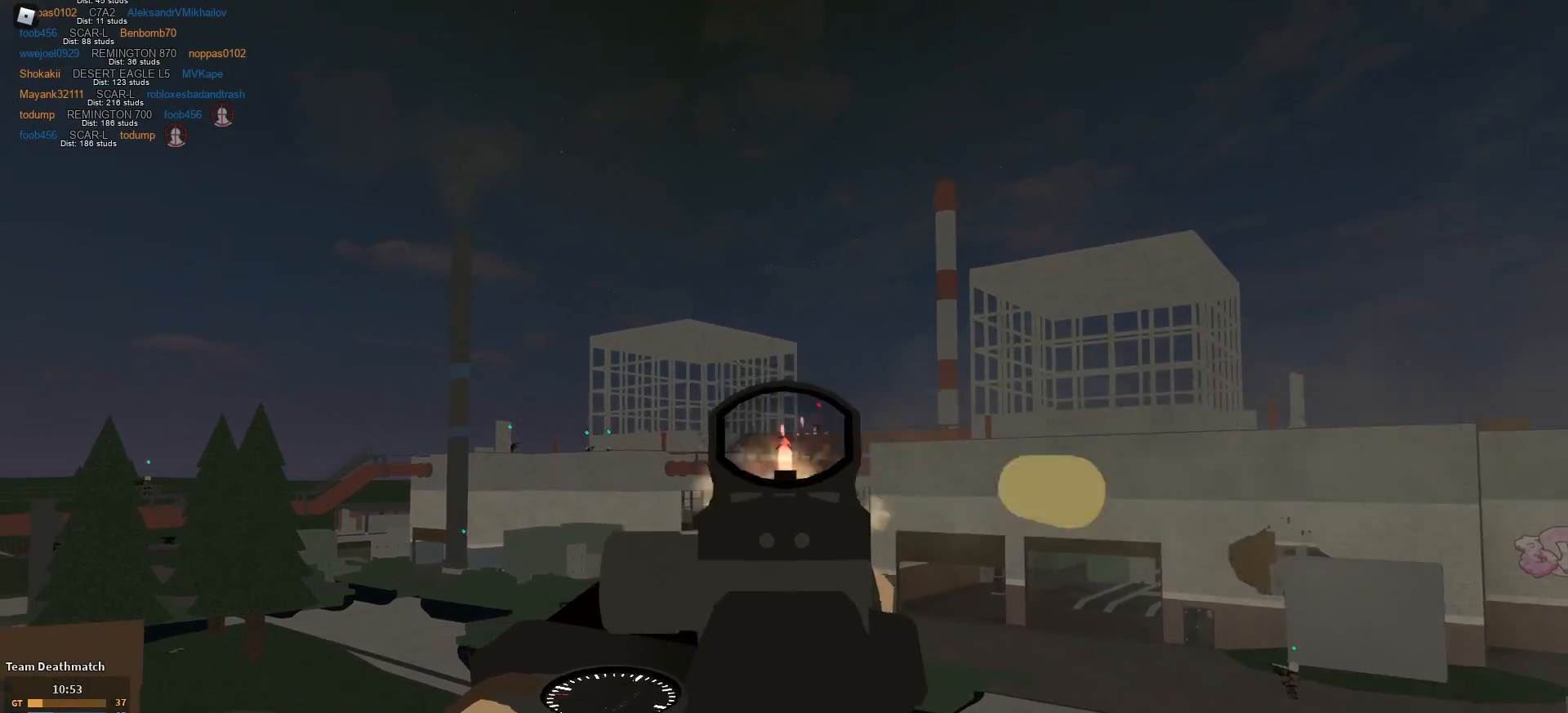
{"keys": ["a", "w"], "mouse": ["left", "right"], "events": []}
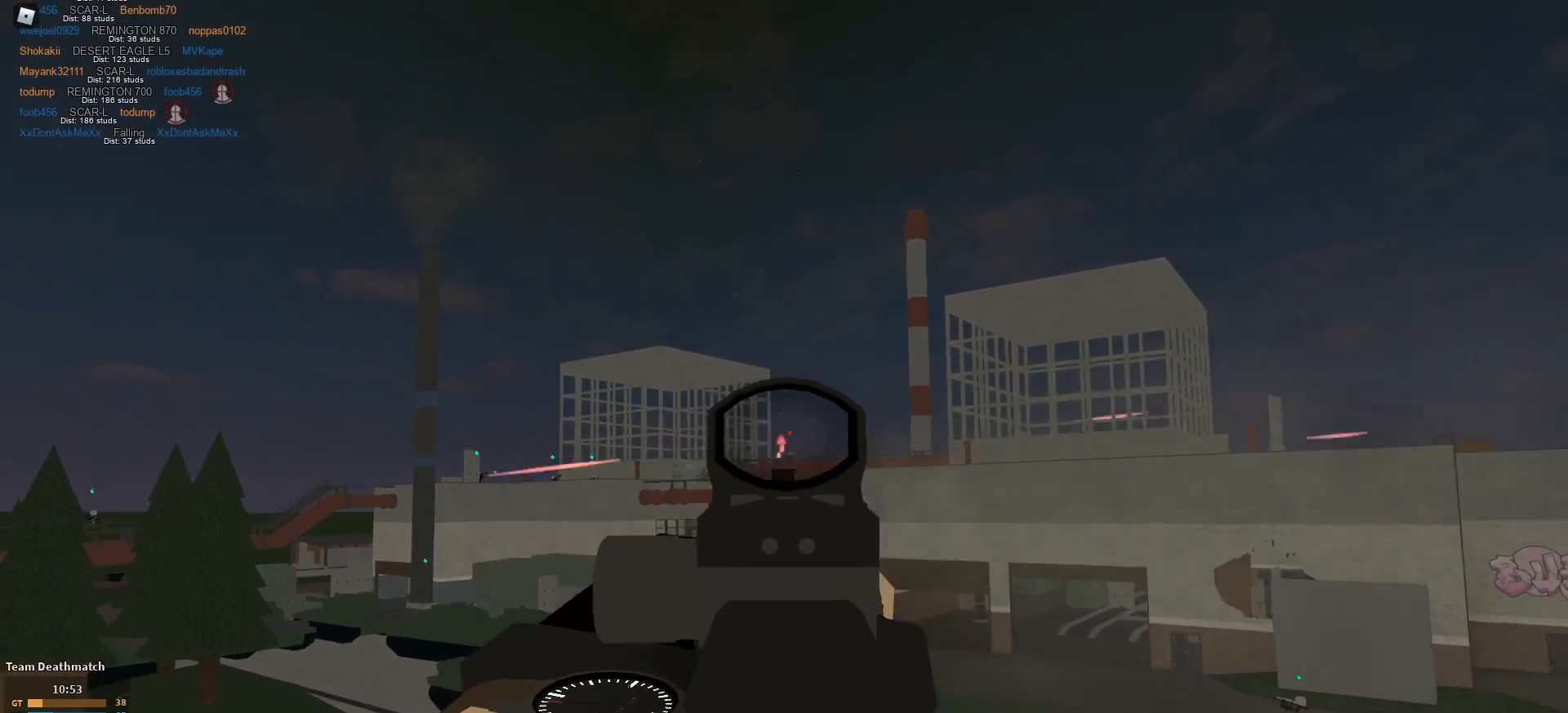
{"keys": ["a", "shift", "w"], "mouse": [], "events": [[83, "mouse_left", "up"], [83, "mouse_right", "up"], [83, "r", "down"], [83, "shift", "down"], [83, "space", "down"], [183, "space", "up"], [217, "r", "up"]]}
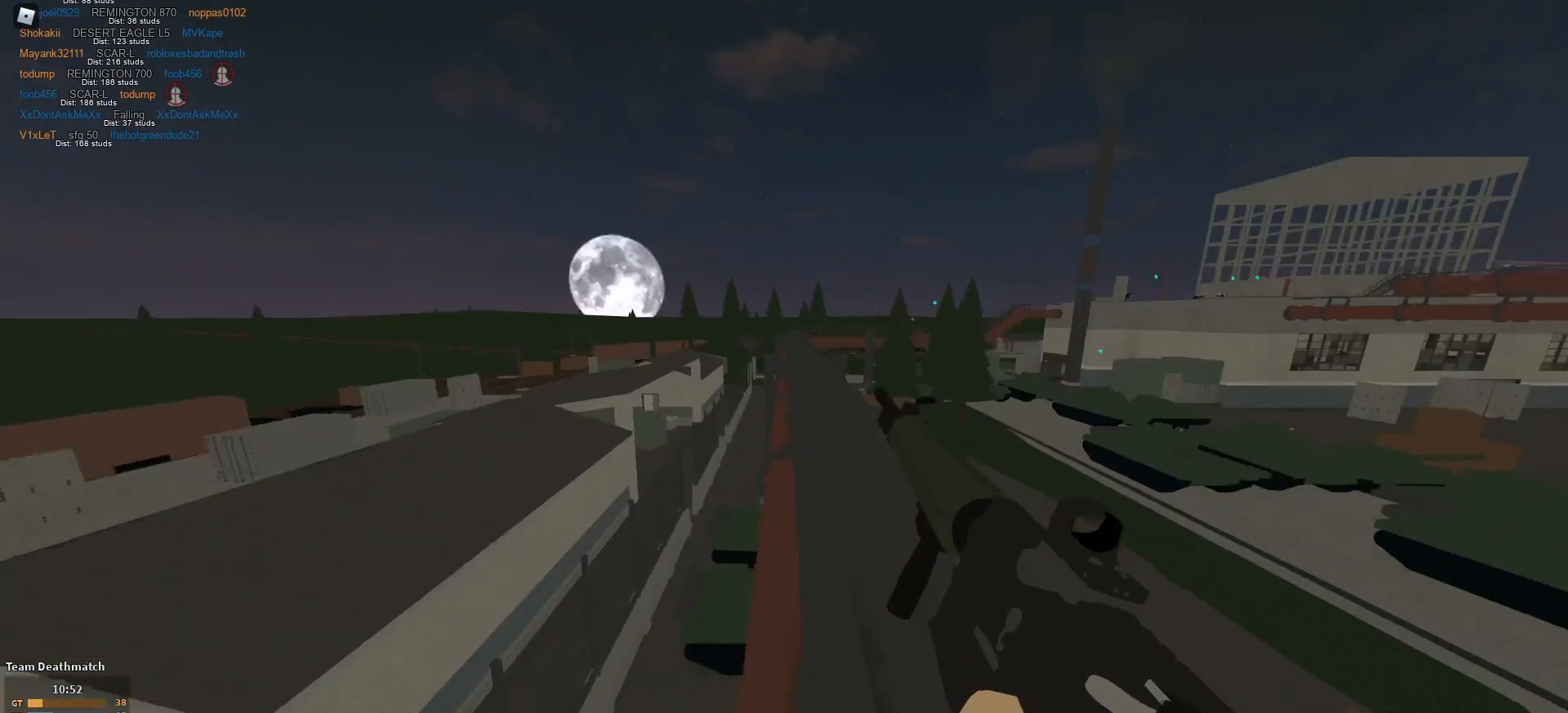
{"keys": ["a", "shift", "w"], "mouse": [], "events": [[101, "c", "down"], [151, "c", "up"], [151, "shift", "up"], [434, "shift", "down"]]}
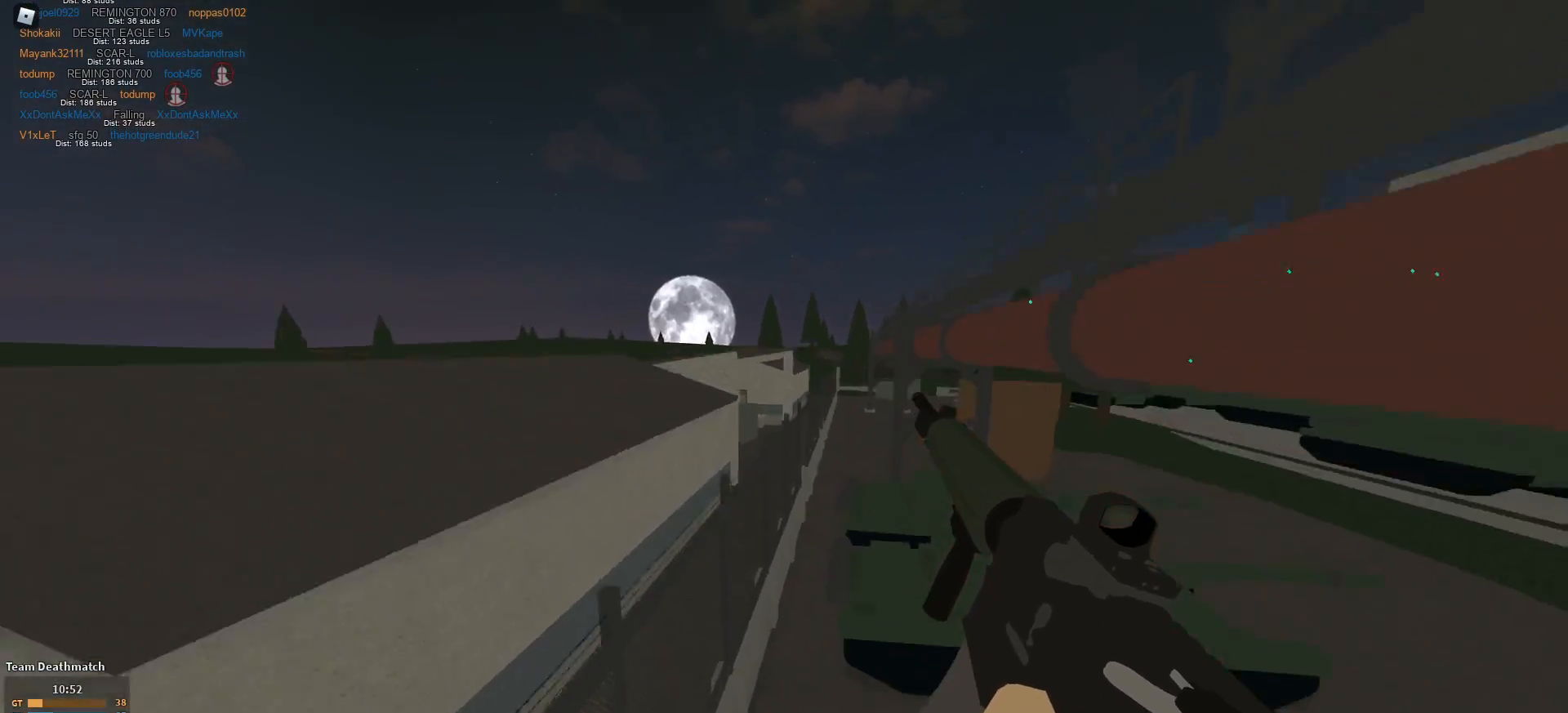
{"keys": ["shift", "w"], "mouse": [], "events": [[117, "a", "up"]]}
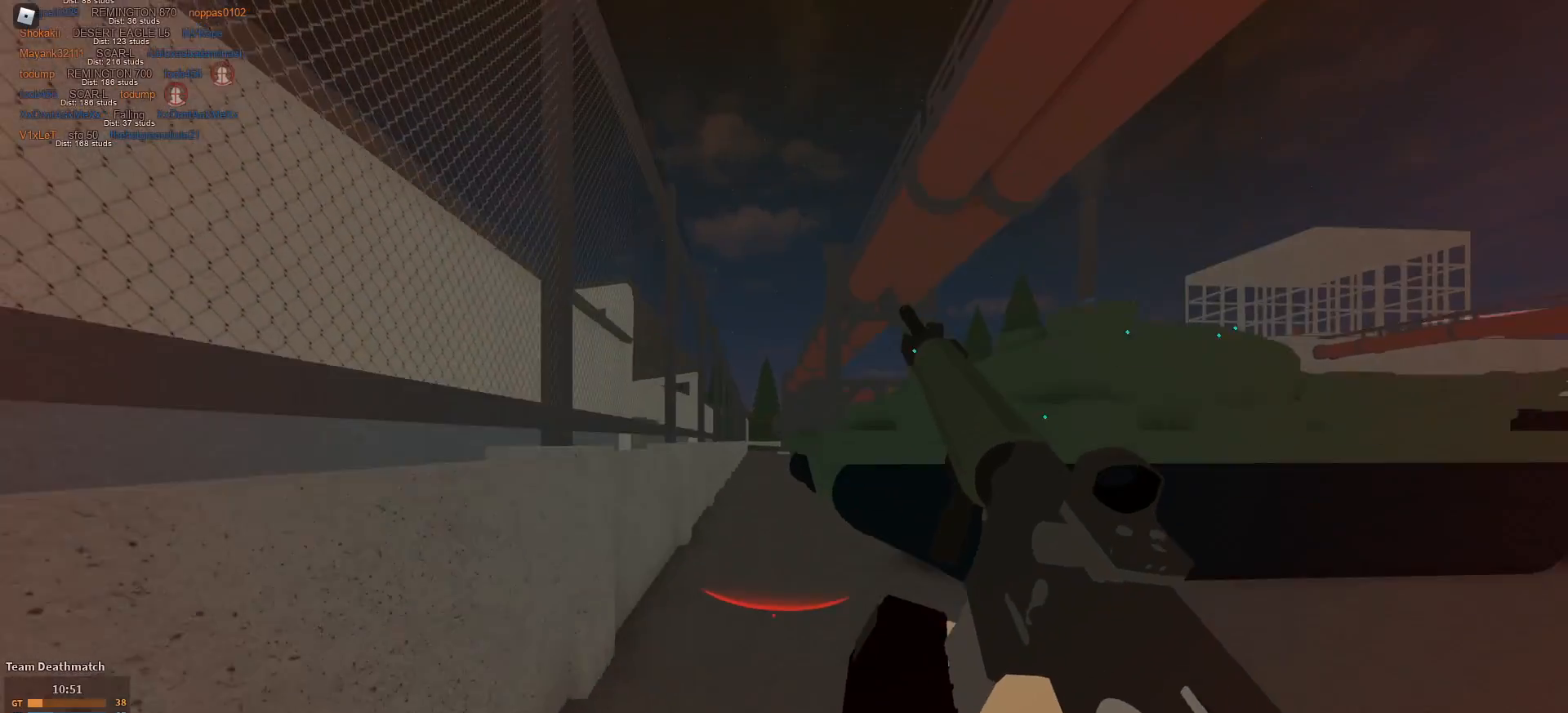
{"keys": ["shift", "w"], "mouse": [], "events": [[267, "c", "down"], [317, "shift", "up"], [367, "c", "up"], [501, "shift", "down"]]}
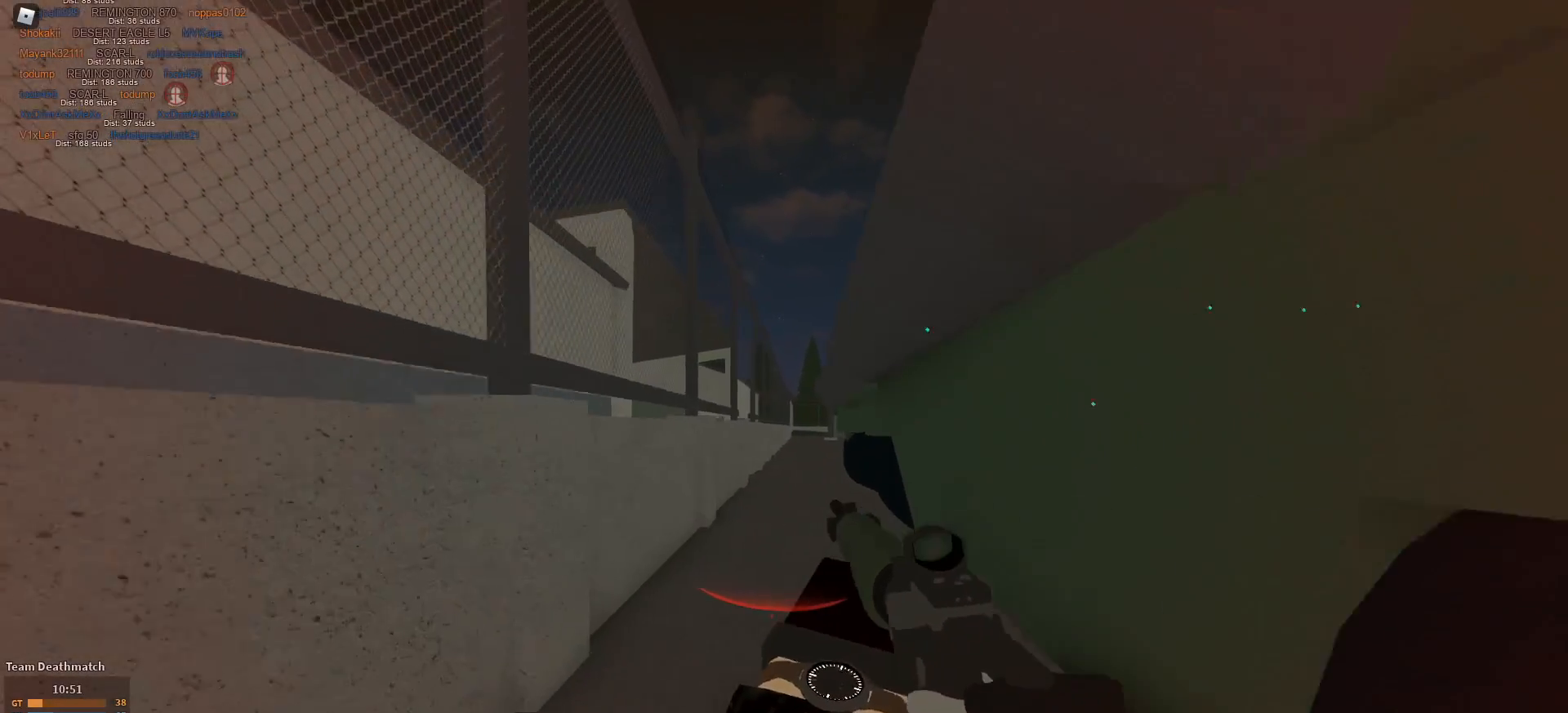
{"keys": ["g", "shift", "w"], "mouse": [], "events": [[384, "g", "down"]]}
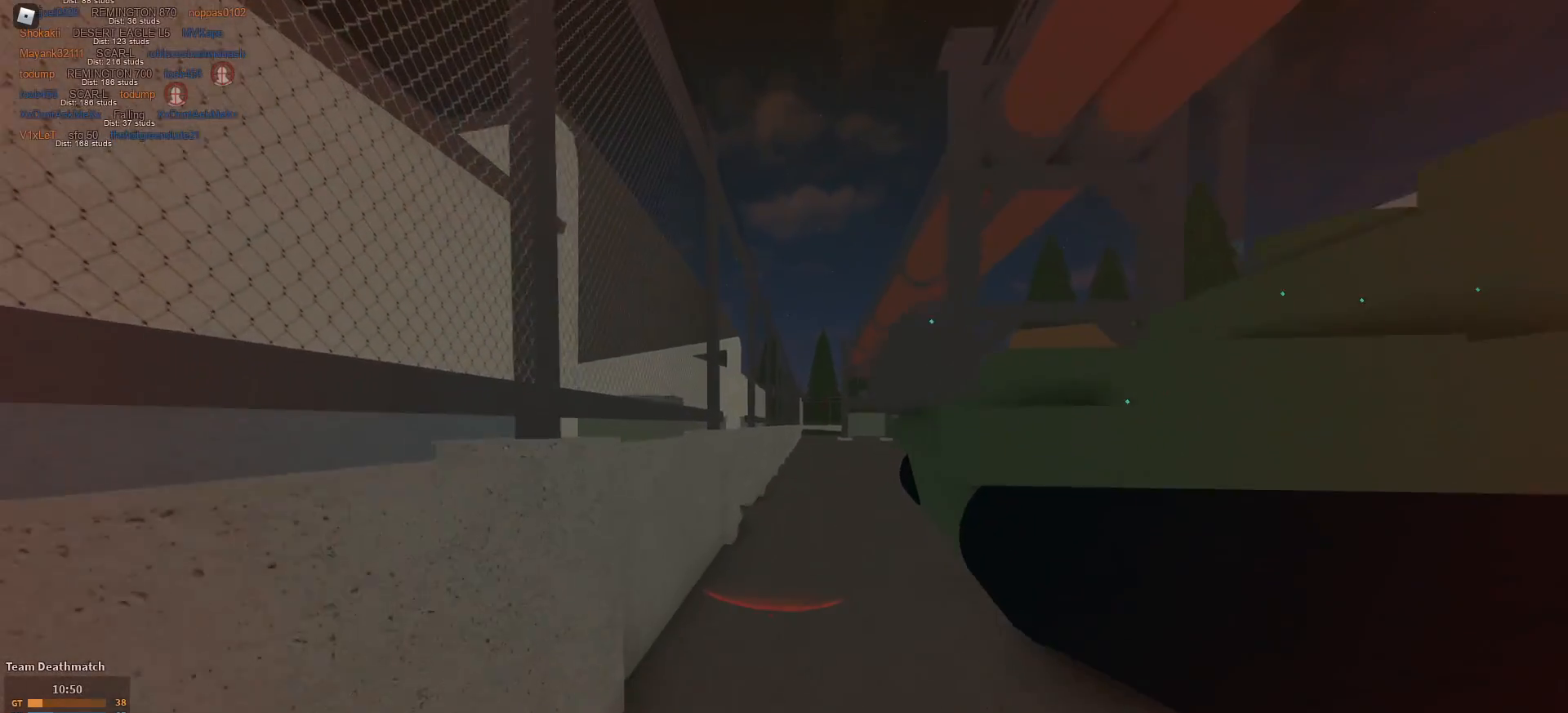
{"keys": ["g", "shift", "w"], "mouse": [], "events": []}
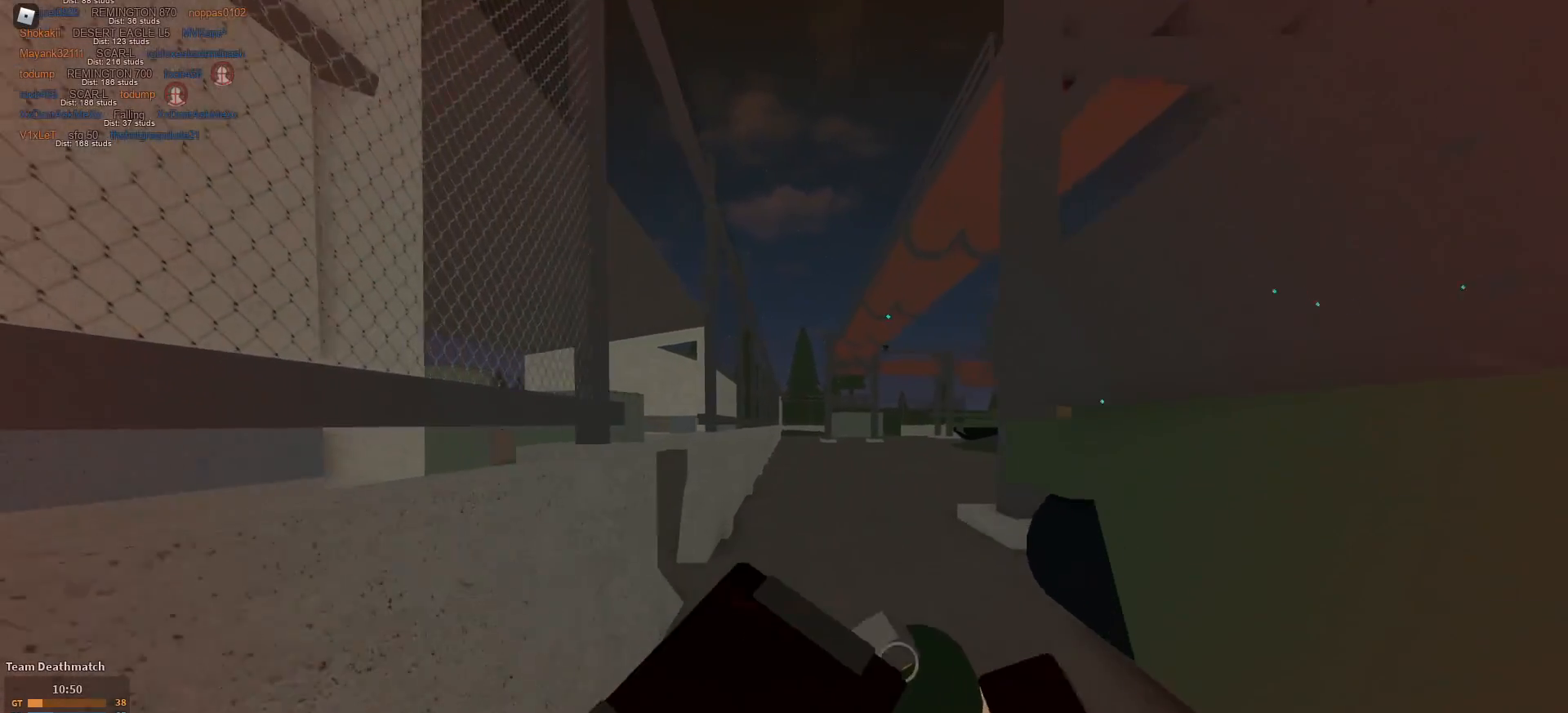
{"keys": ["g", "shift", "w"], "mouse": [], "events": [[33, "c", "down"], [83, "c", "up"], [133, "shift", "up"], [317, "shift", "down"]]}
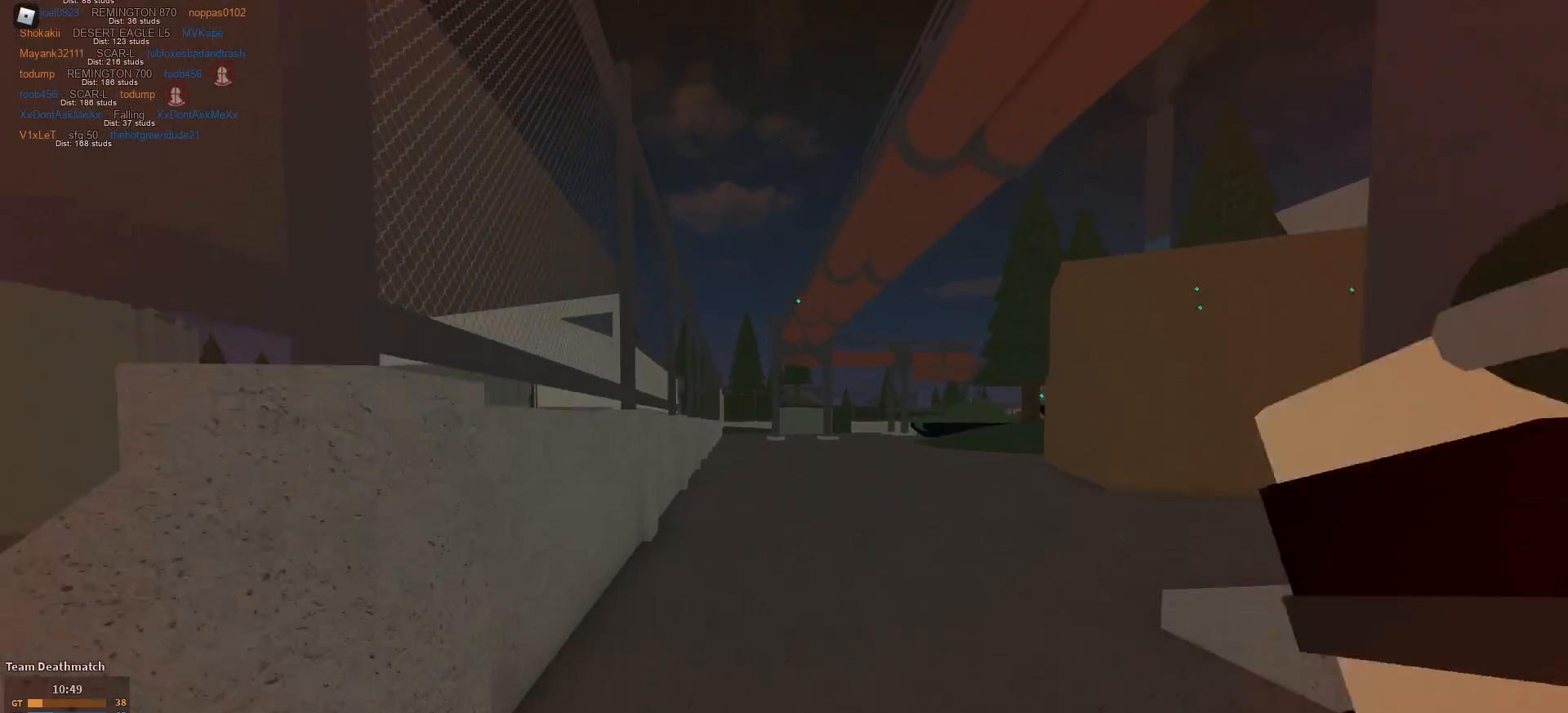
{"keys": ["g", "shift", "w"], "mouse": [], "events": []}
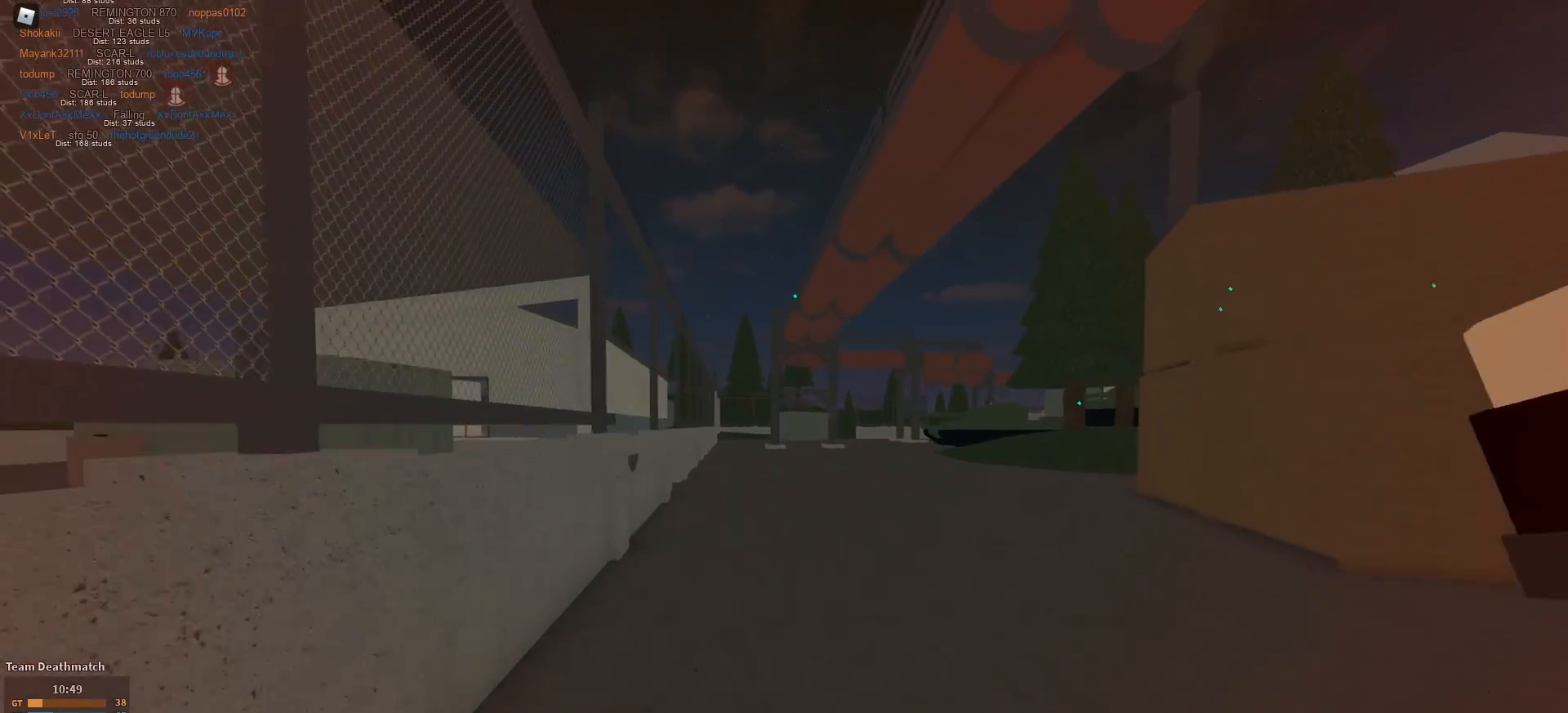
{"keys": ["g", "shift", "w"], "mouse": [], "events": []}
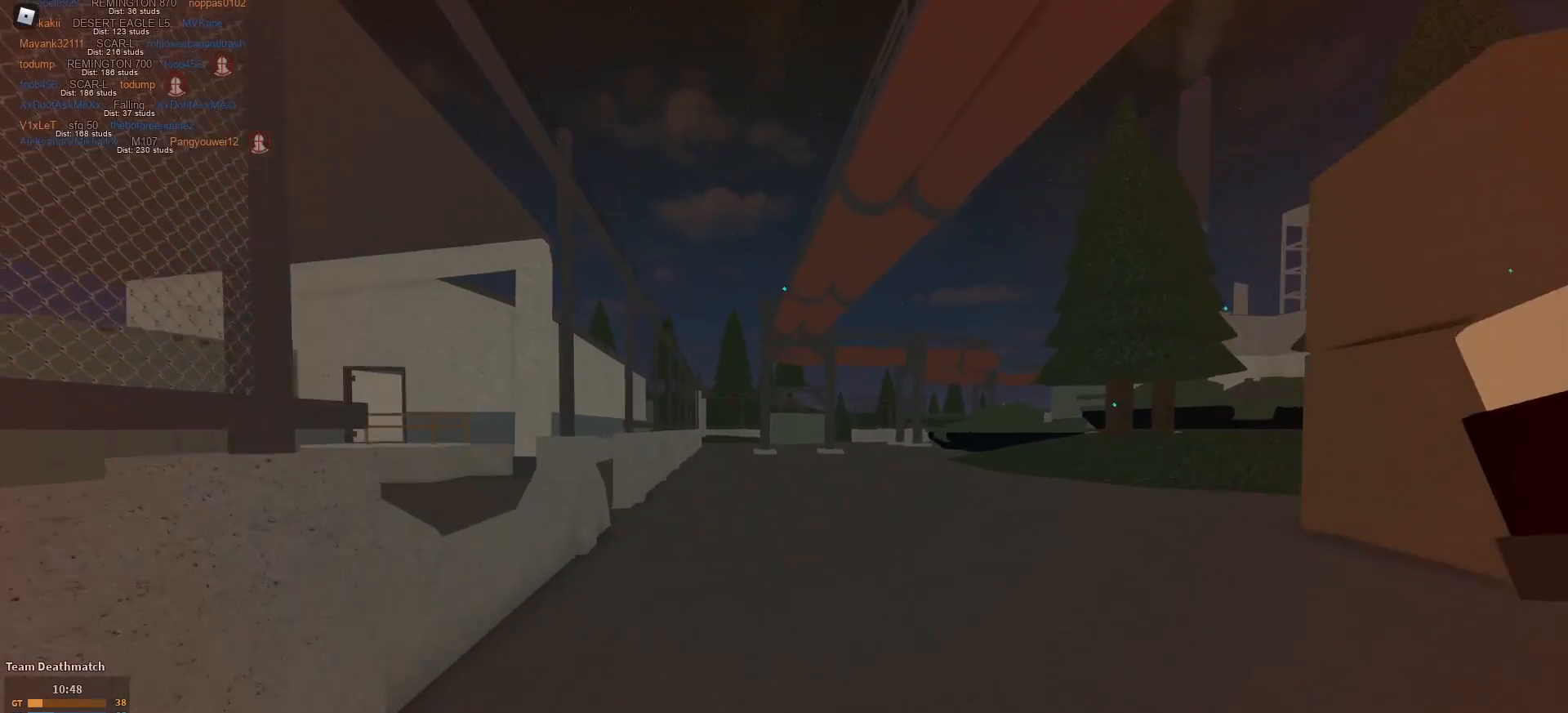
{"keys": ["g", "shift", "w"], "mouse": [], "events": []}
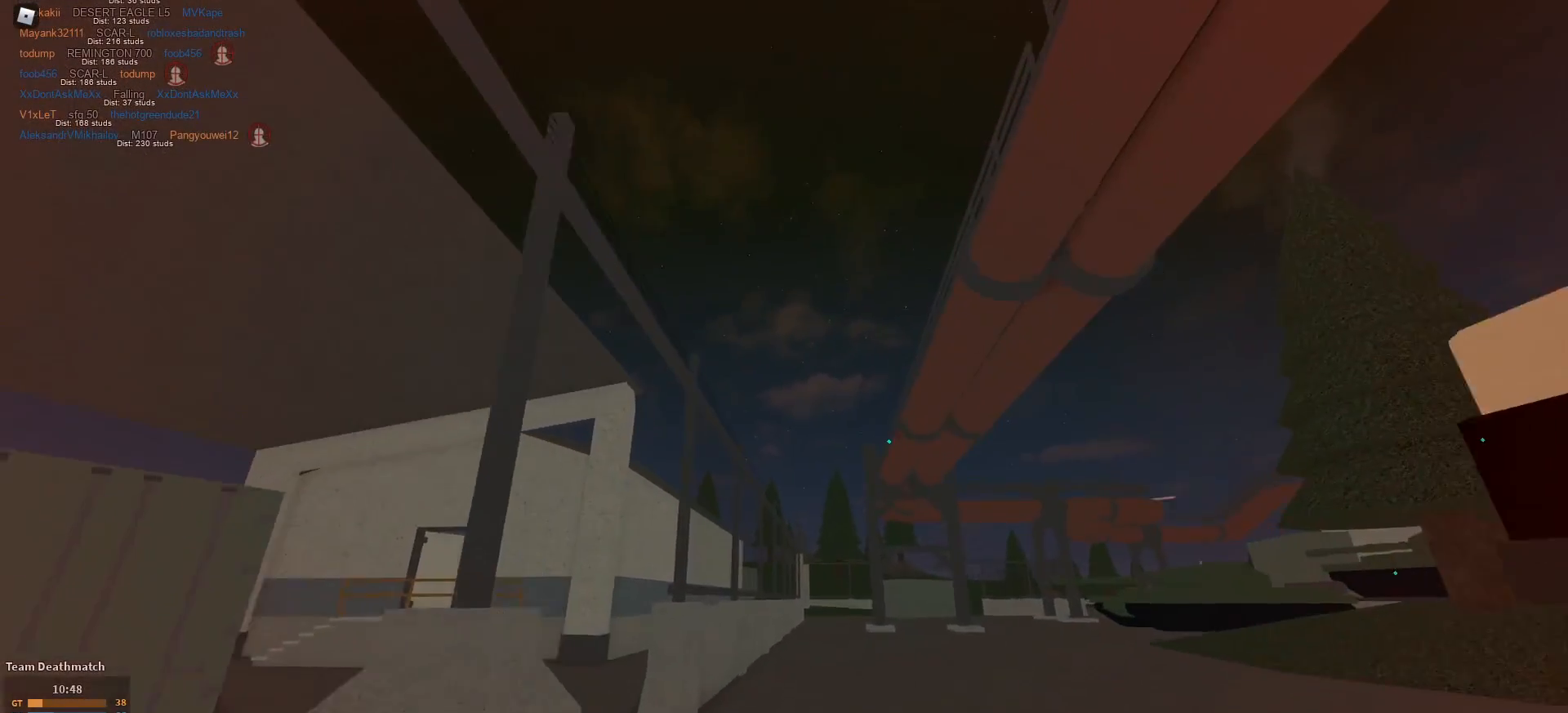
{"keys": ["a", "shift", "w"], "mouse": [], "events": [[150, "space", "down"], [200, "g", "up"], [200, "space", "up"], [484, "a", "down"]]}
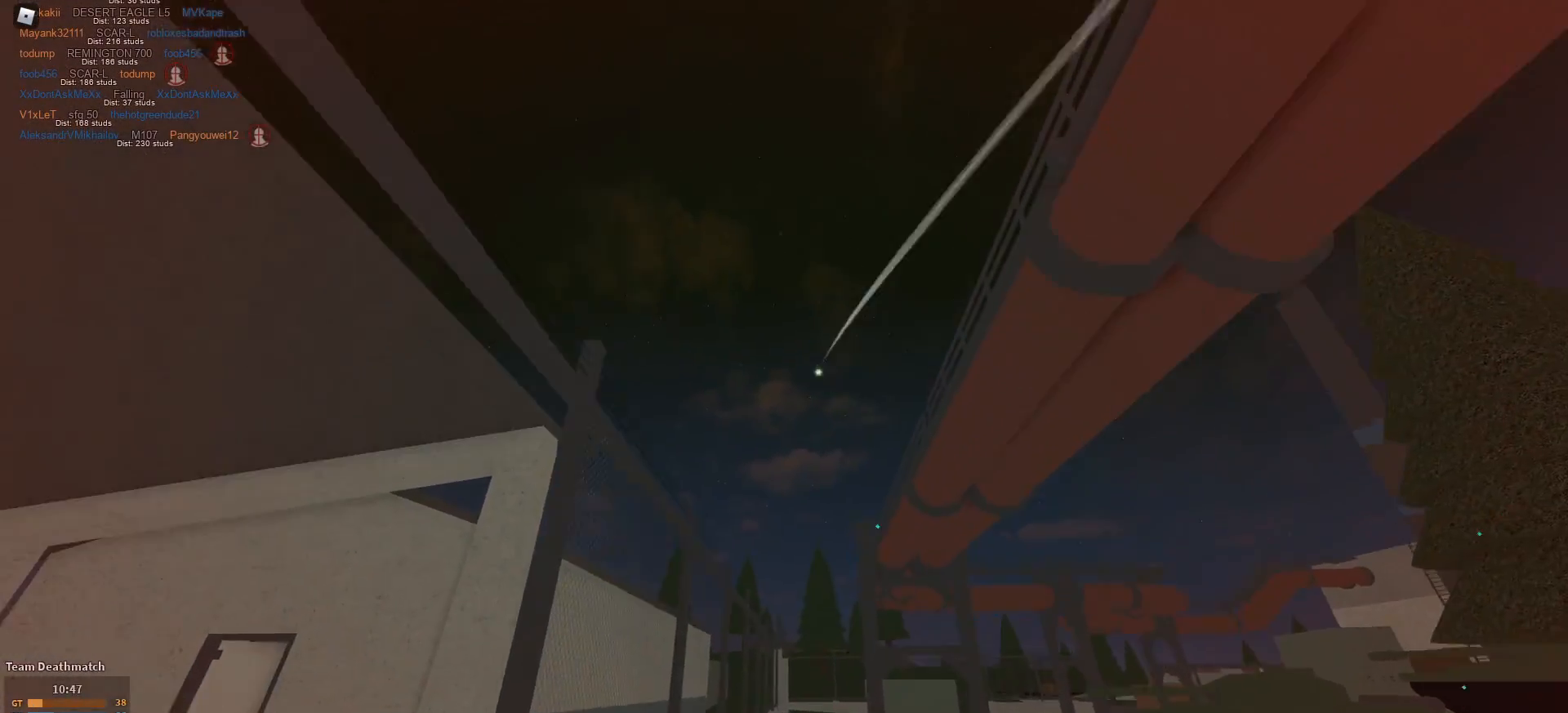
{"keys": ["a", "w"], "mouse": [], "events": [[251, "c", "down"], [301, "c", "up"], [301, "shift", "up"]]}
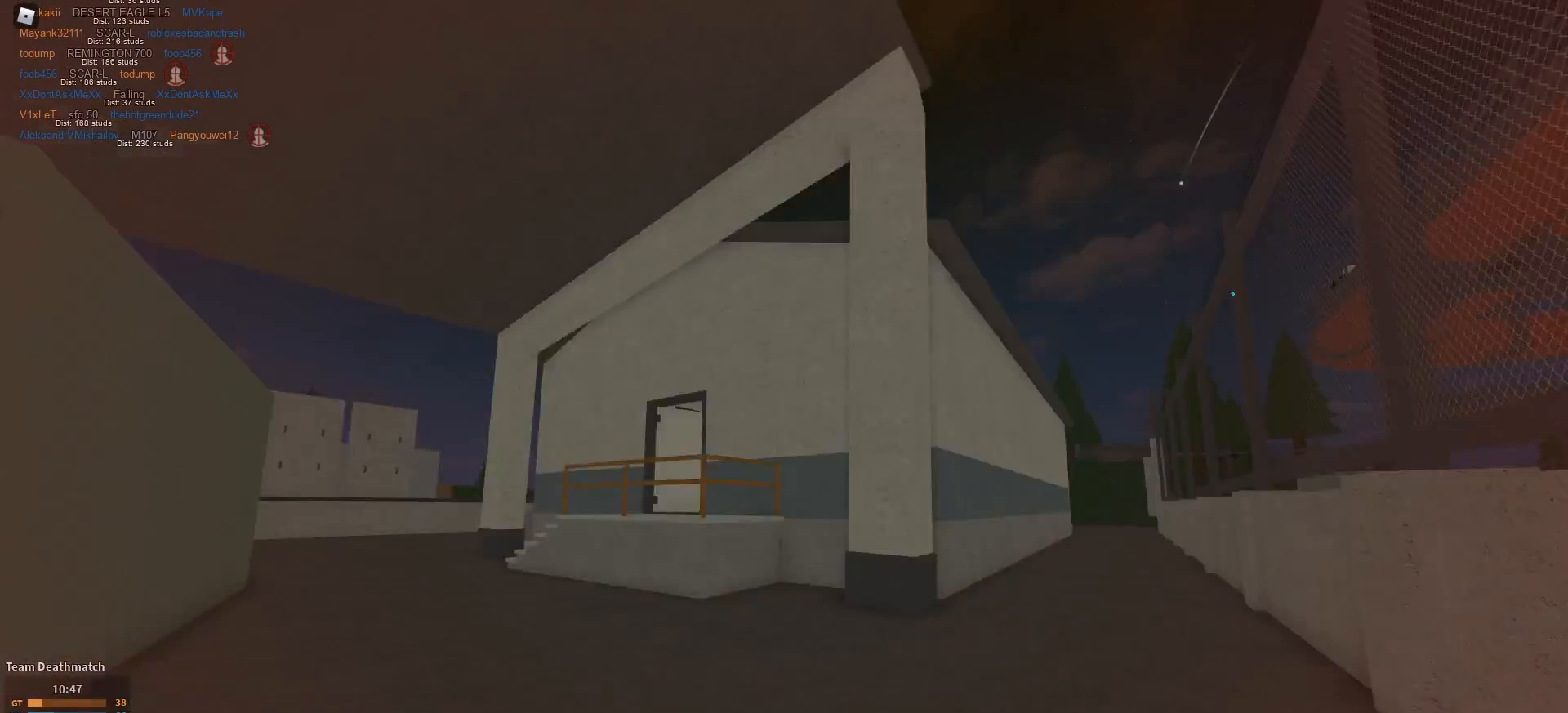
{"keys": ["shift", "w"], "mouse": [], "events": [[33, "shift", "down"], [133, "a", "up"]]}
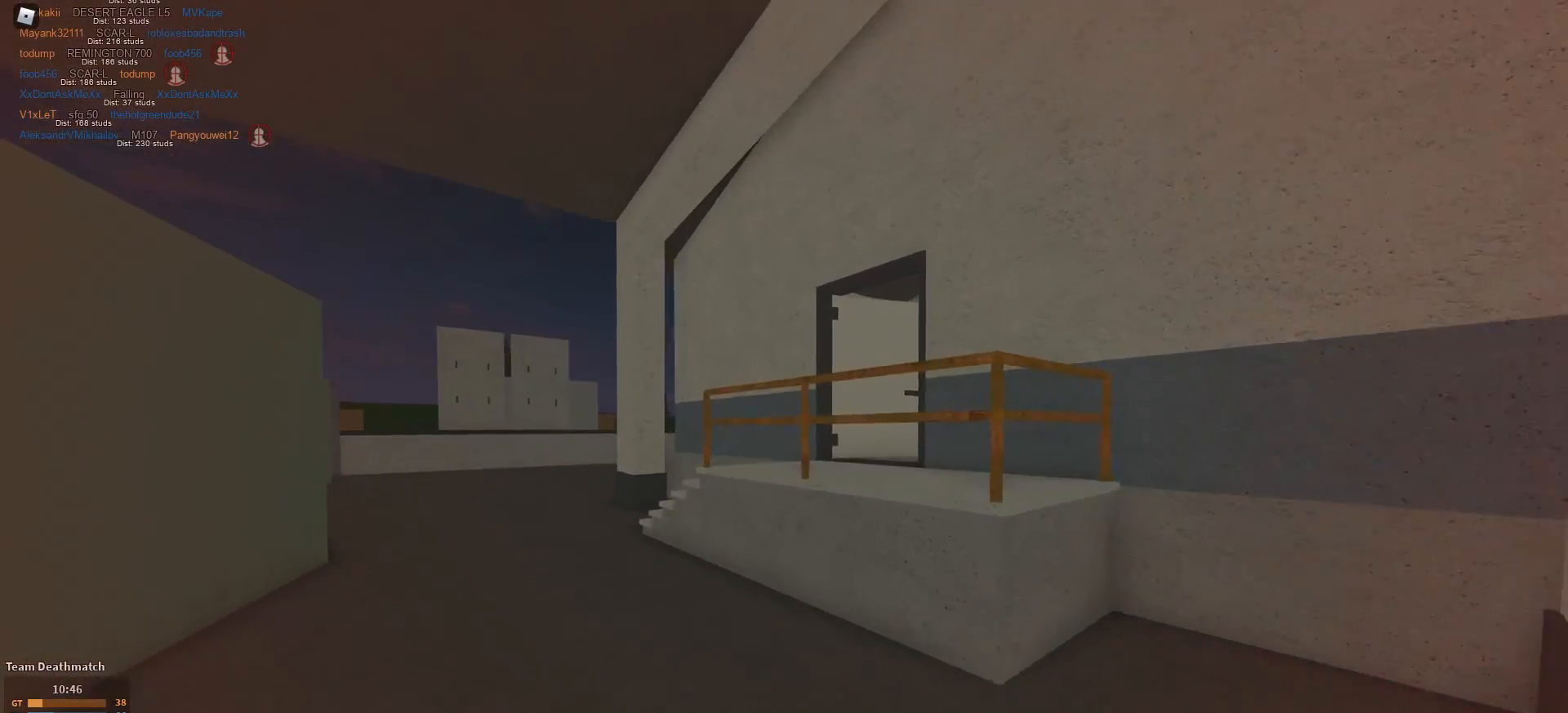
{"keys": ["a", "shift", "w"], "mouse": [], "events": [[384, "a", "down"]]}
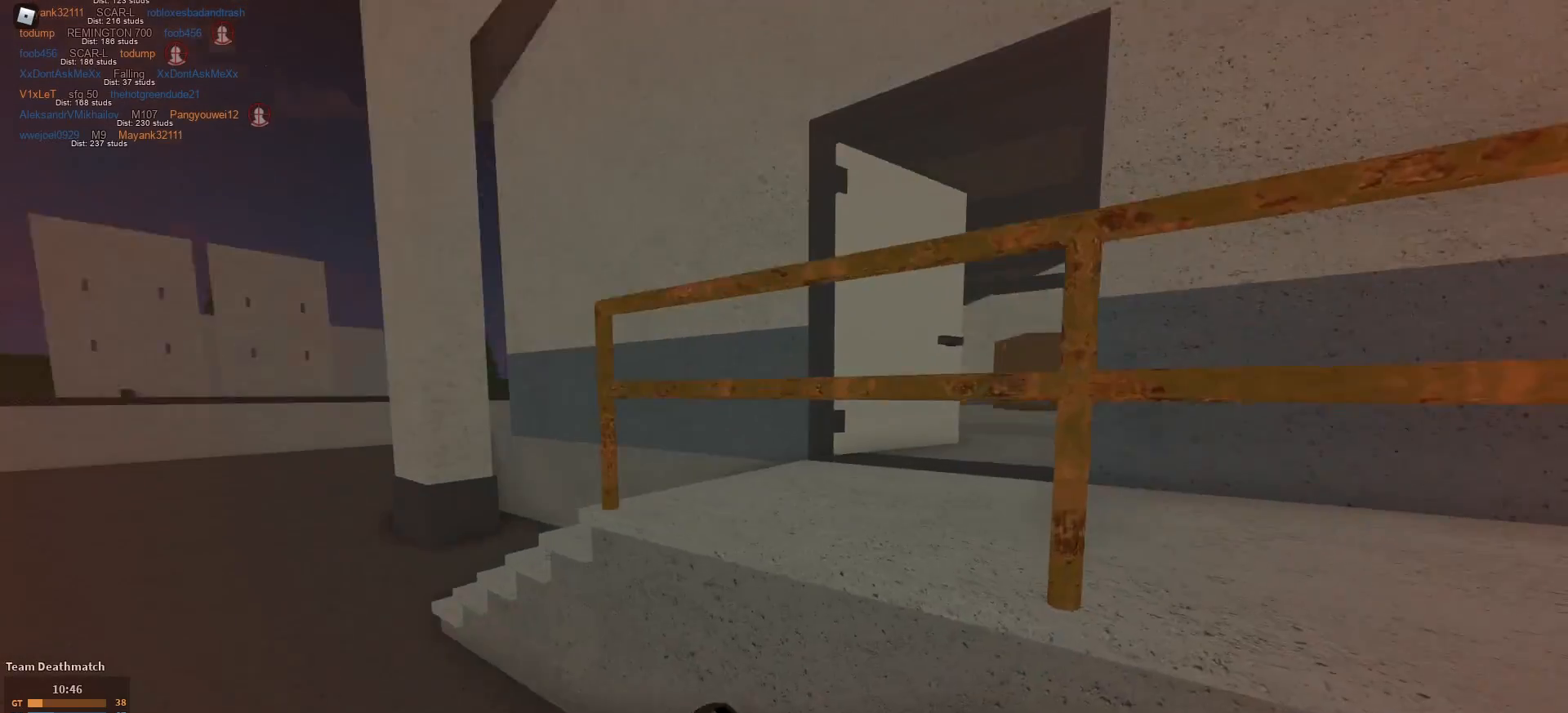
{"keys": ["a", "shift", "w"], "mouse": [], "events": [[217, "c", "down"], [300, "c", "up"], [300, "shift", "up"], [484, "shift", "down"]]}
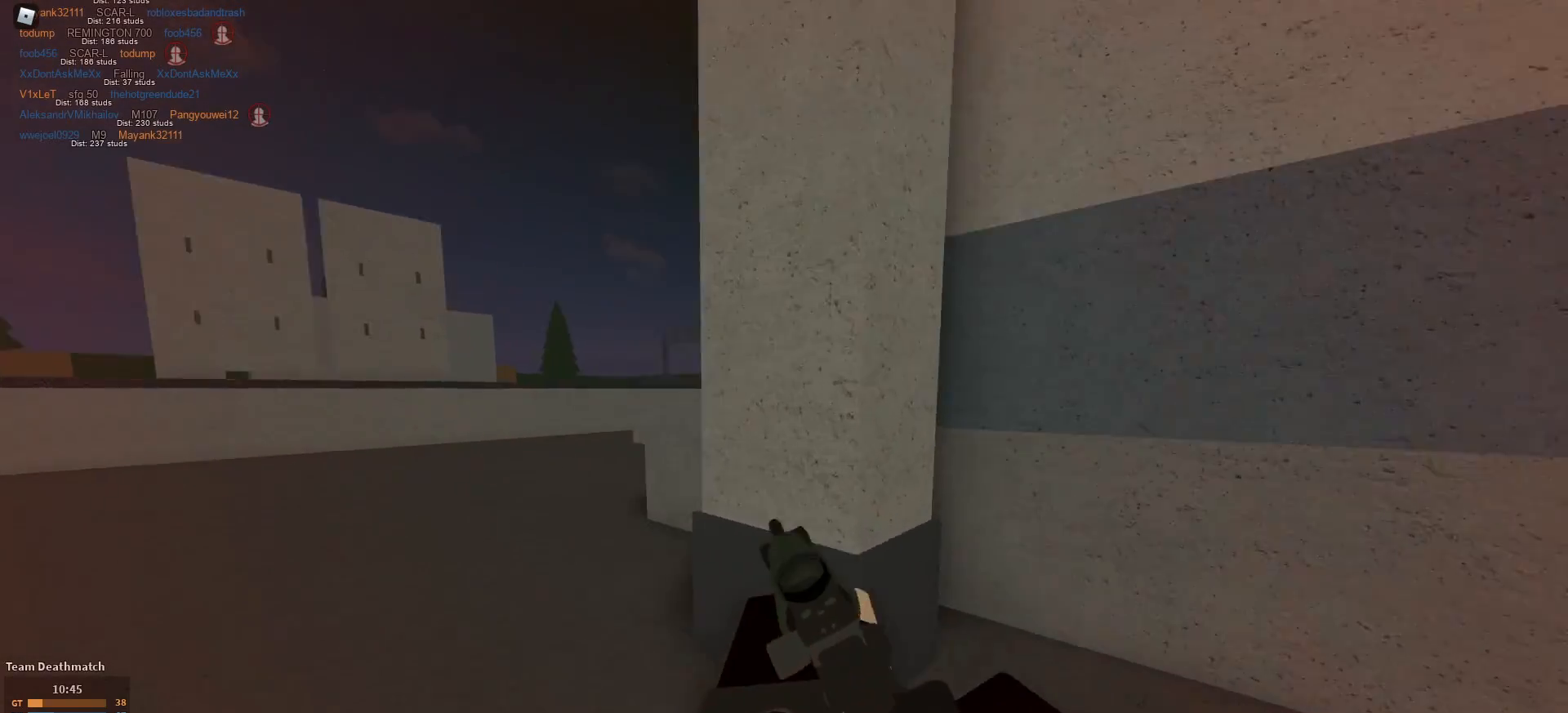
{"keys": ["shift", "w"], "mouse": [], "events": [[317, "a", "up"], [367, "space", "down"], [451, "space", "up"]]}
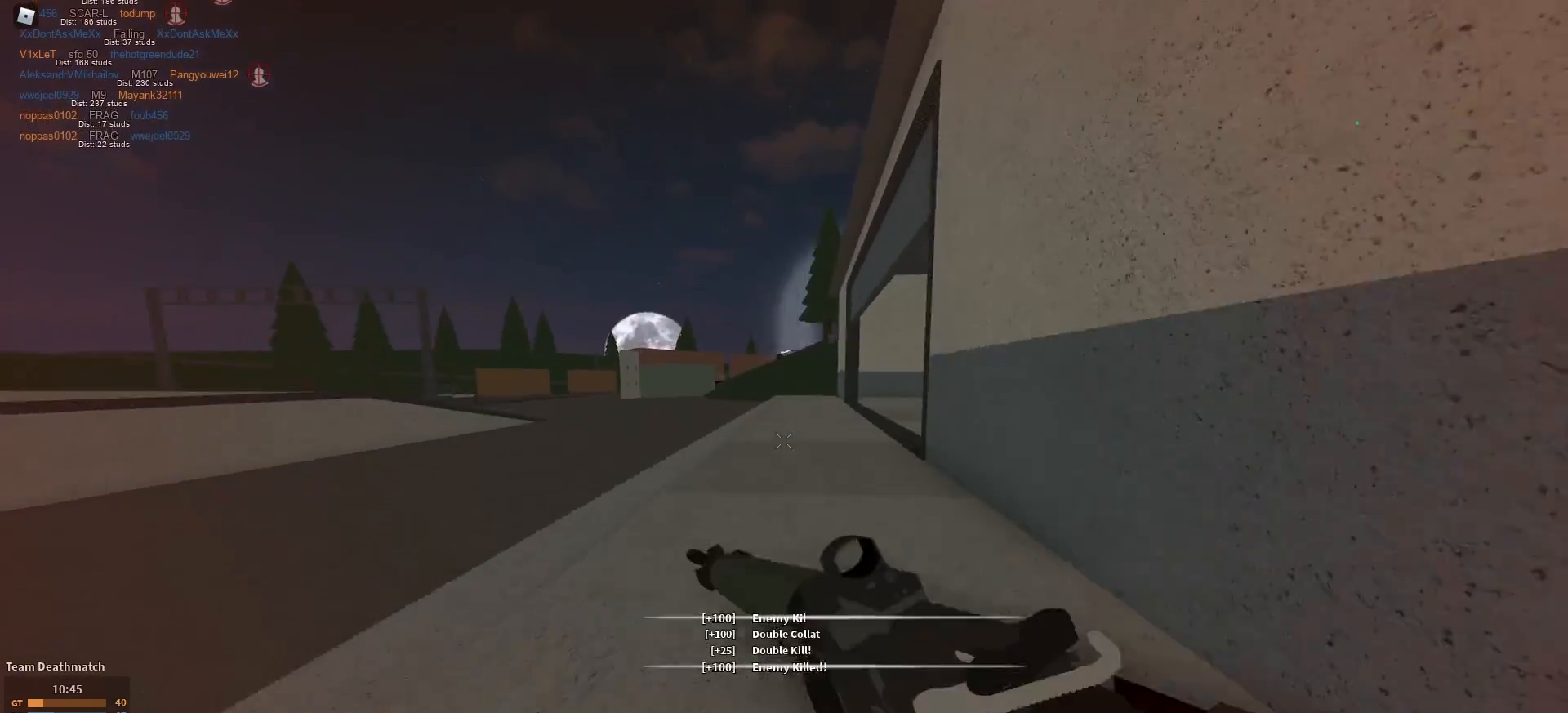
{"keys": ["a", "c", "shift", "w"], "mouse": [], "events": [[334, "a", "down"], [467, "c", "down"]]}
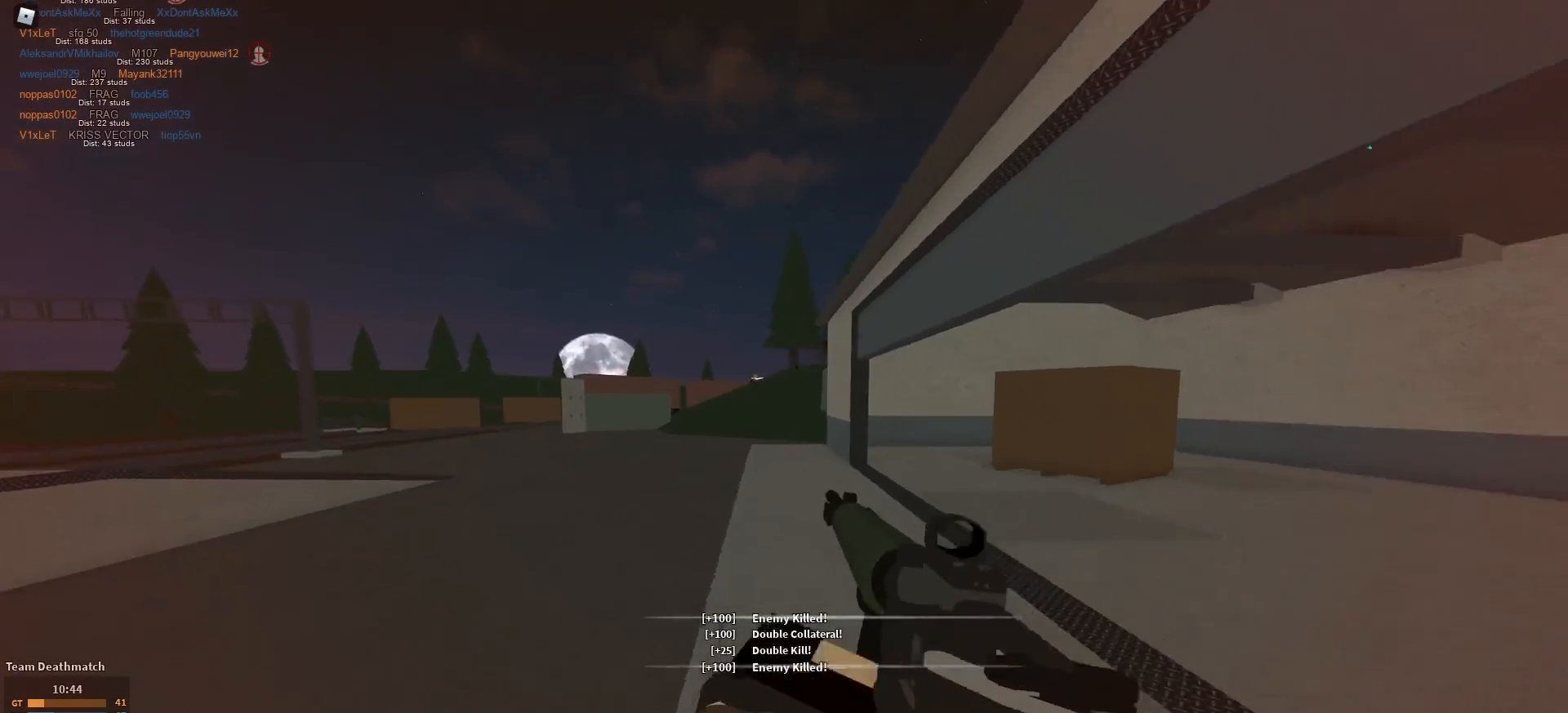
{"keys": ["a", "w"], "mouse": ["right"], "events": [[67, "c", "up"], [67, "shift", "up"], [217, "shift", "down"], [301, "mouse_right", "down"], [351, "shift", "up"]]}
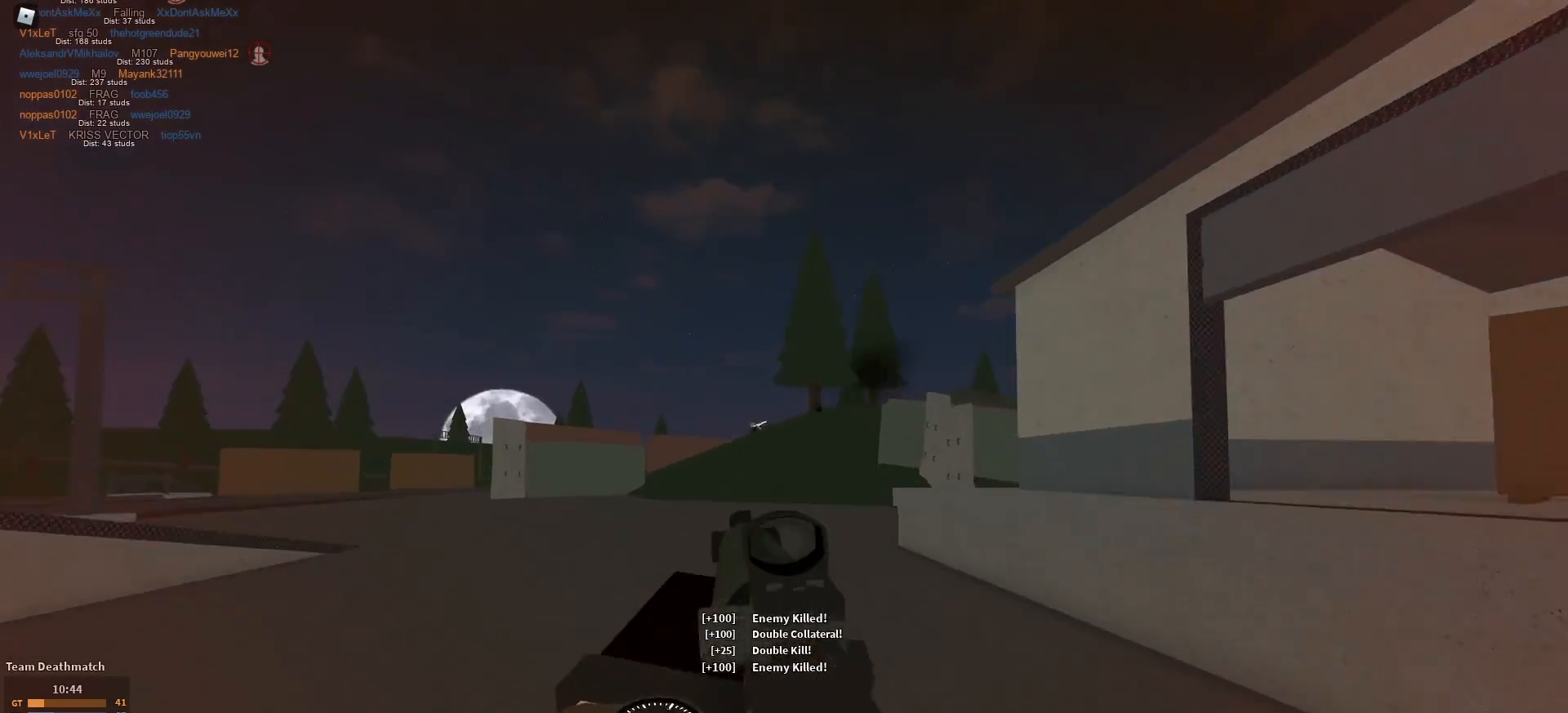
{"keys": ["a", "w"], "mouse": ["left", "right"], "events": [[183, "mouse_left", "down"]]}
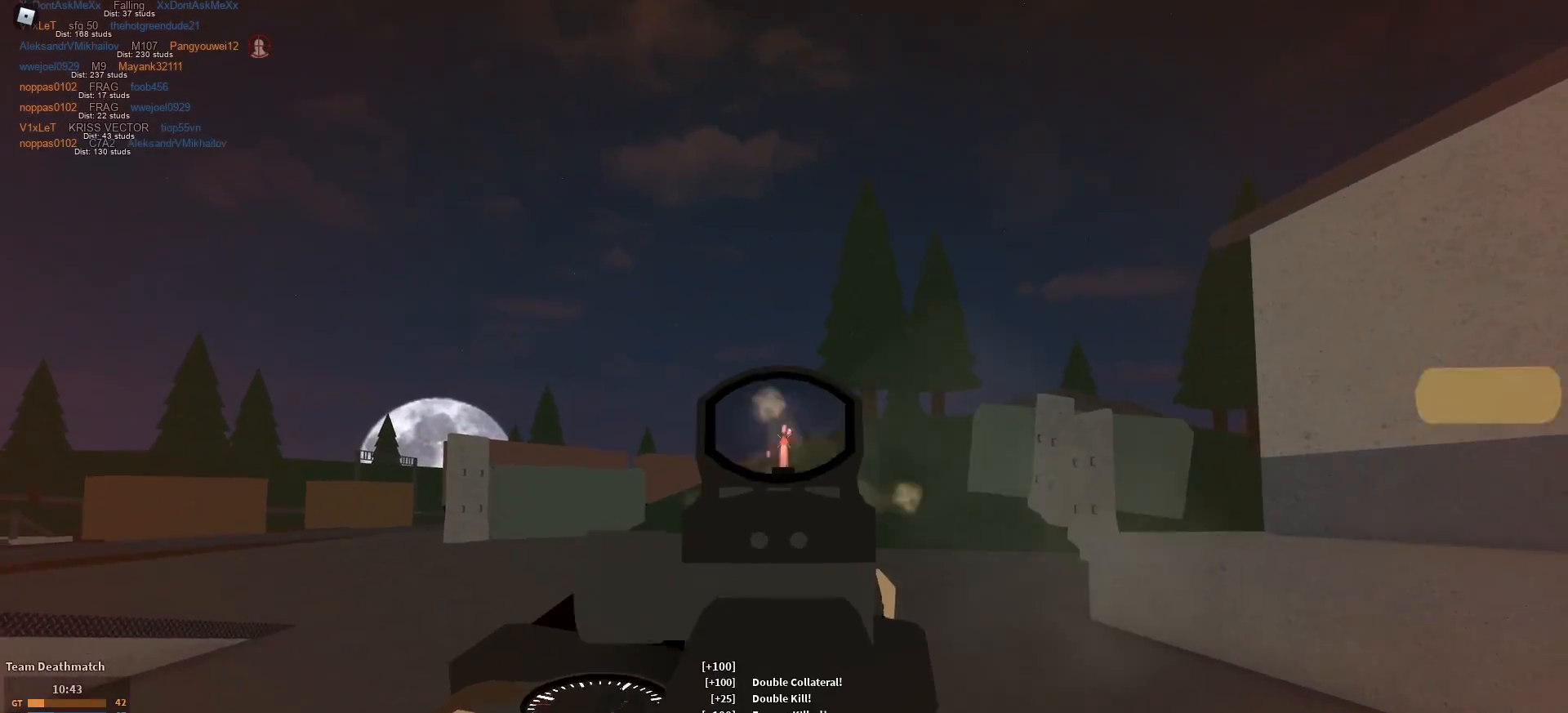
{"keys": ["a", "r", "shift", "w"], "mouse": [], "events": [[334, "mouse_left", "up"], [334, "mouse_right", "up"], [384, "shift", "down"], [434, "r", "down"]]}
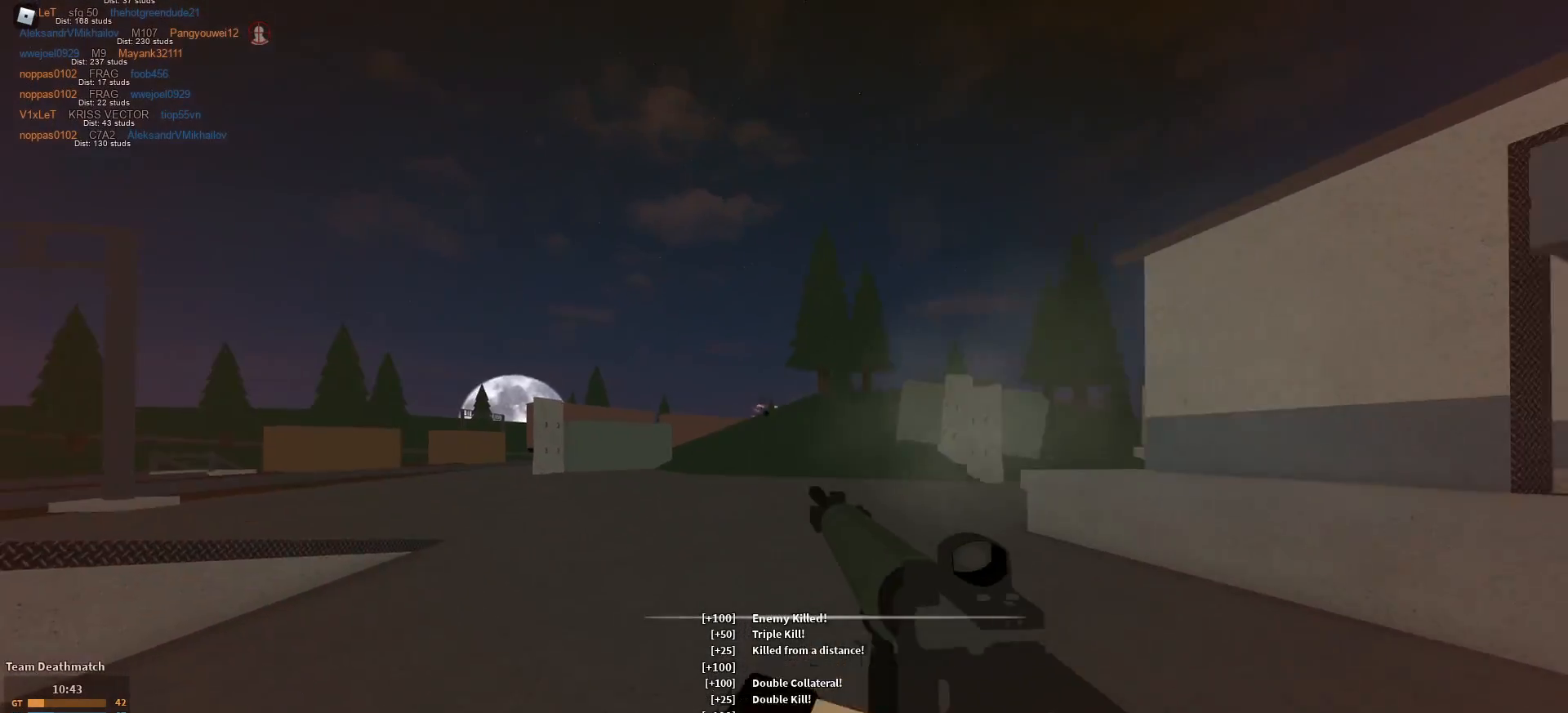
{"keys": ["w"], "mouse": [], "events": [[17, "r", "up"], [67, "a", "up"], [300, "c", "down"], [350, "c", "up"], [400, "shift", "up"]]}
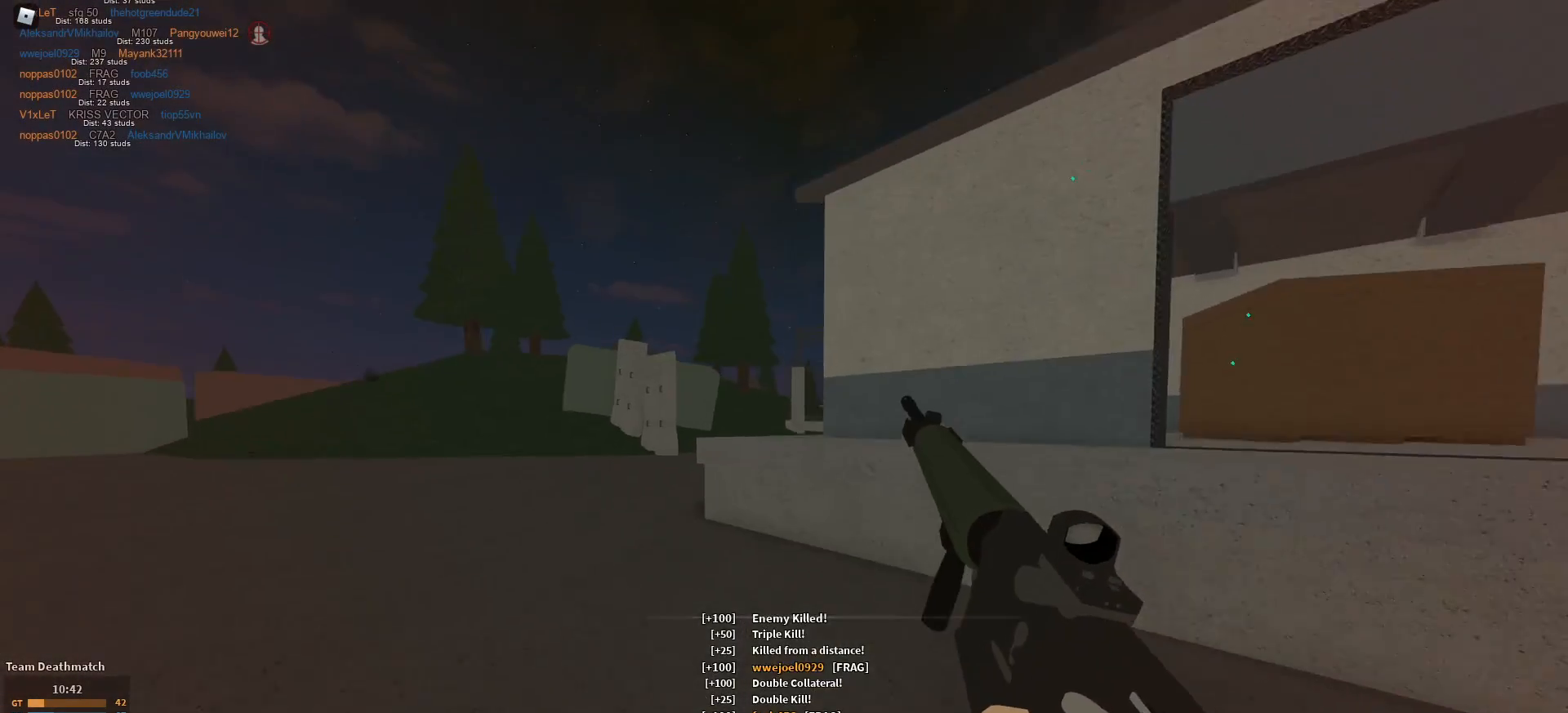
{"keys": ["shift", "w"], "mouse": [], "events": [[84, "shift", "down"], [184, "space", "down"], [267, "space", "up"]]}
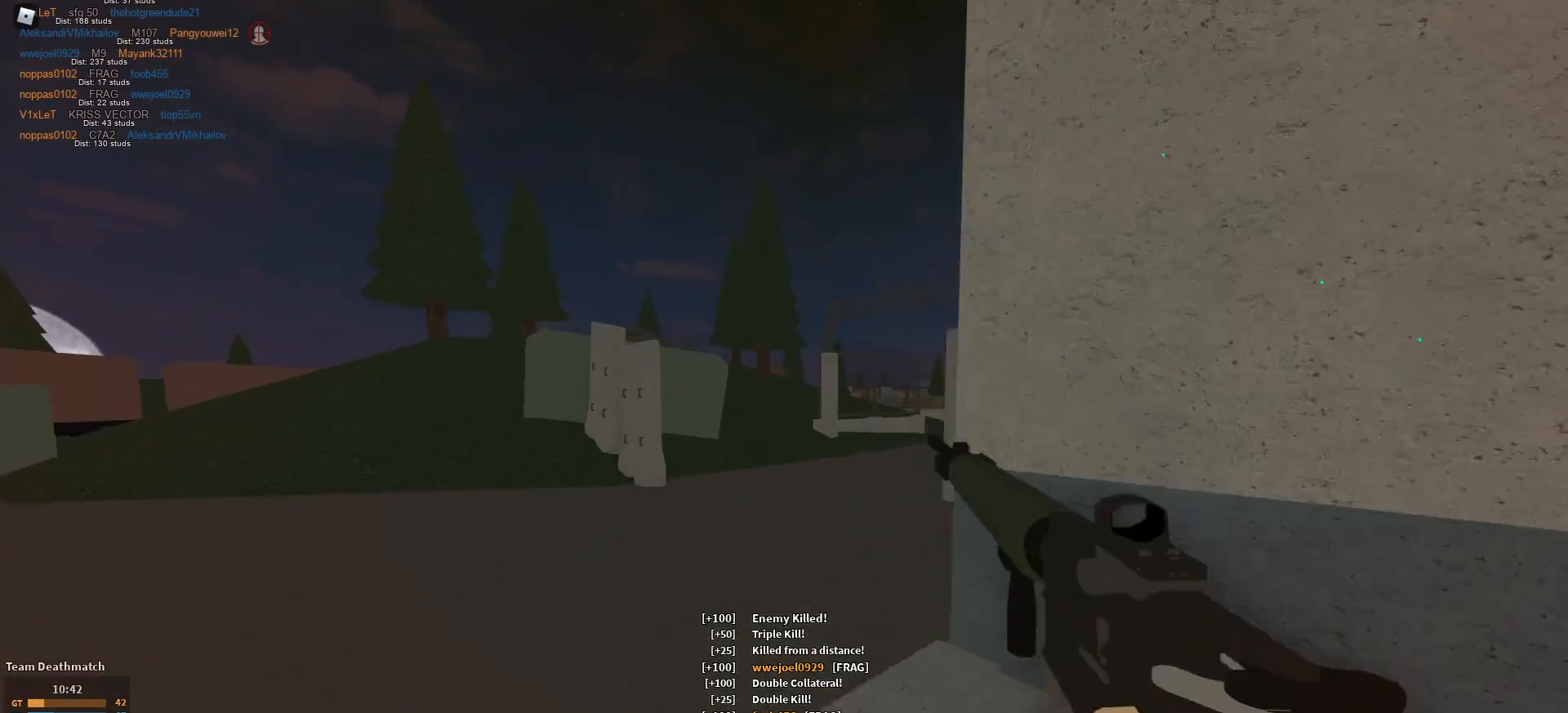
{"keys": ["a", "shift", "w"], "mouse": [], "events": [[334, "a", "down"]]}
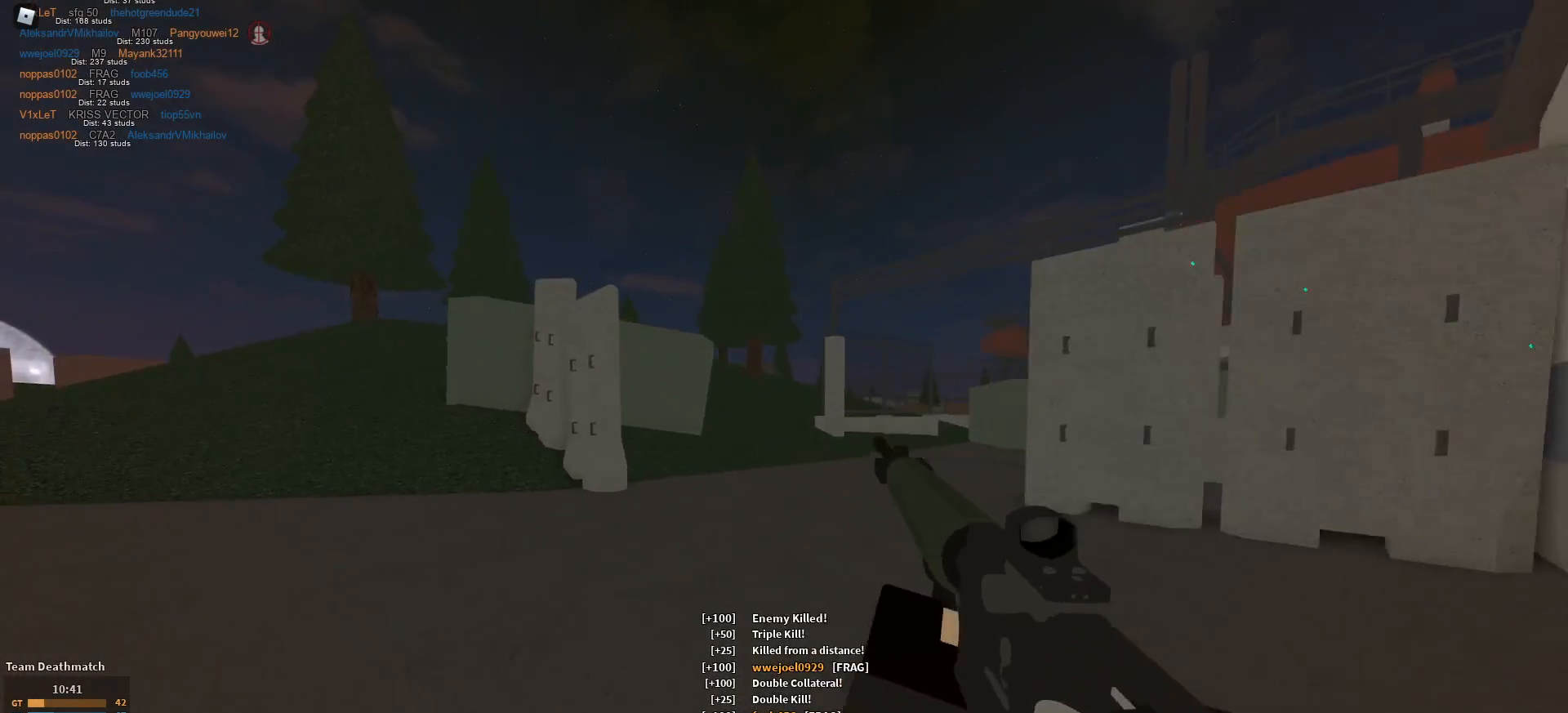
{"keys": ["a", "shift", "w"], "mouse": [], "events": [[67, "c", "down"], [167, "c", "up"], [167, "shift", "up"], [351, "shift", "down"]]}
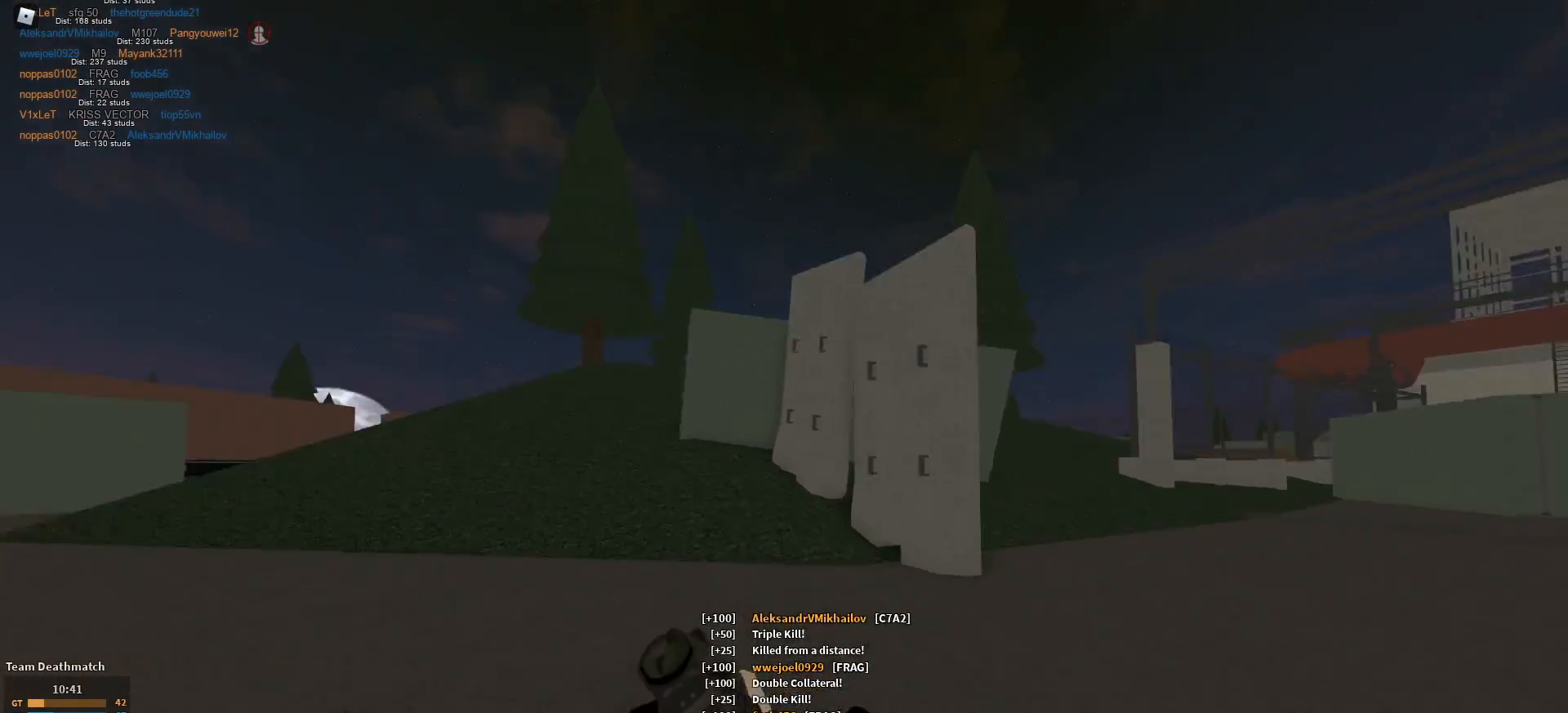
{"keys": ["shift", "w"], "mouse": [], "events": [[33, "a", "up"]]}